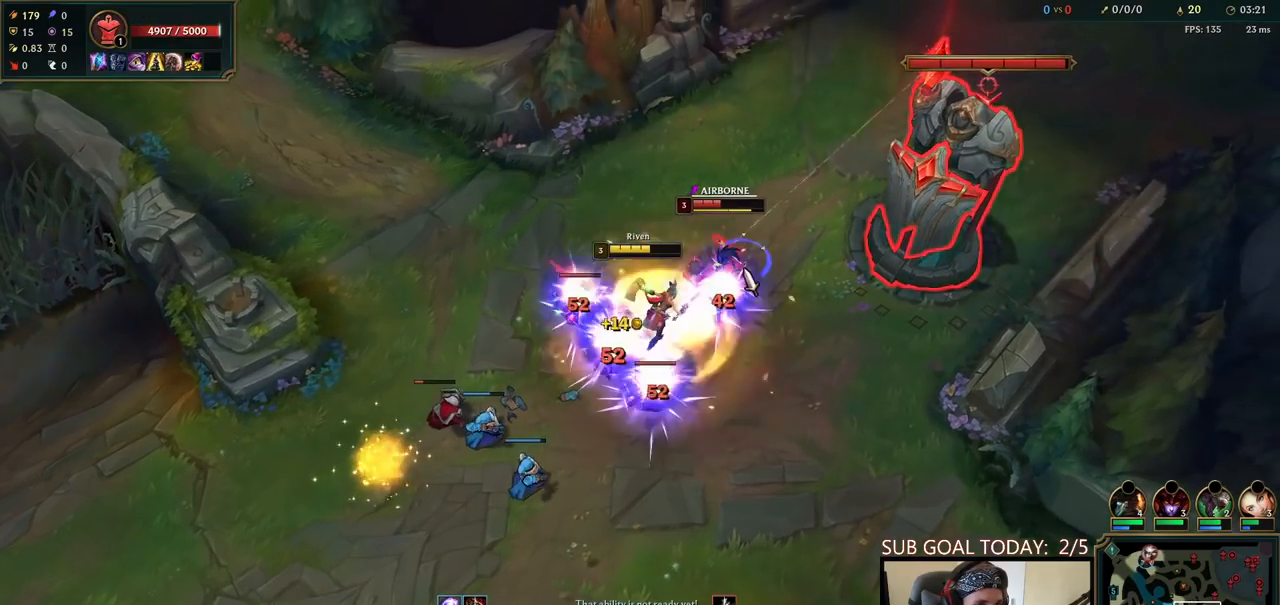
Gameplay with keyboard and mouse; each line is a JSON object with the keys and mouse buttons held at the frame after it. "events" lists presses ("down") and releases ("up") of "a", "ctrl", "d", "e", "f", "q", "r", "s", "shift", "space", "tab", "w", "mouse_left", "mouse_wheel", "mouse_right", "mouse_mb4" and "mouse_mb5" between this image and that frame as [ms after this image, input, new state], when the widget could be followed in between. "mouse_left", "mouse_wheel", "mouse_right", "mouse_mb4", "mouse_mb5" = the "left", "wheel", "right", "mb4", "mb5" buttons of the "mouse" list. No other keys are recorded. "wheel" means that the mouse wheel is clicked or scrolled. Mouse movement is not recorded.
{"keys": ["space", "w"], "mouse": [], "events": [[33, "d", "down"], [33, "mouse_left", "up"], [83, "d", "up"], [83, "mouse_left", "down"], [100, "space", "up"], [133, "space", "down"], [150, "d", "down"], [167, "mouse_left", "up"], [200, "d", "up"], [217, "mouse_left", "down"], [233, "space", "up"], [250, "space", "down"], [267, "d", "down"], [317, "mouse_left", "up"], [367, "mouse_left", "down"], [400, "d", "up"], [500, "mouse_left", "up"], [500, "w", "down"]]}
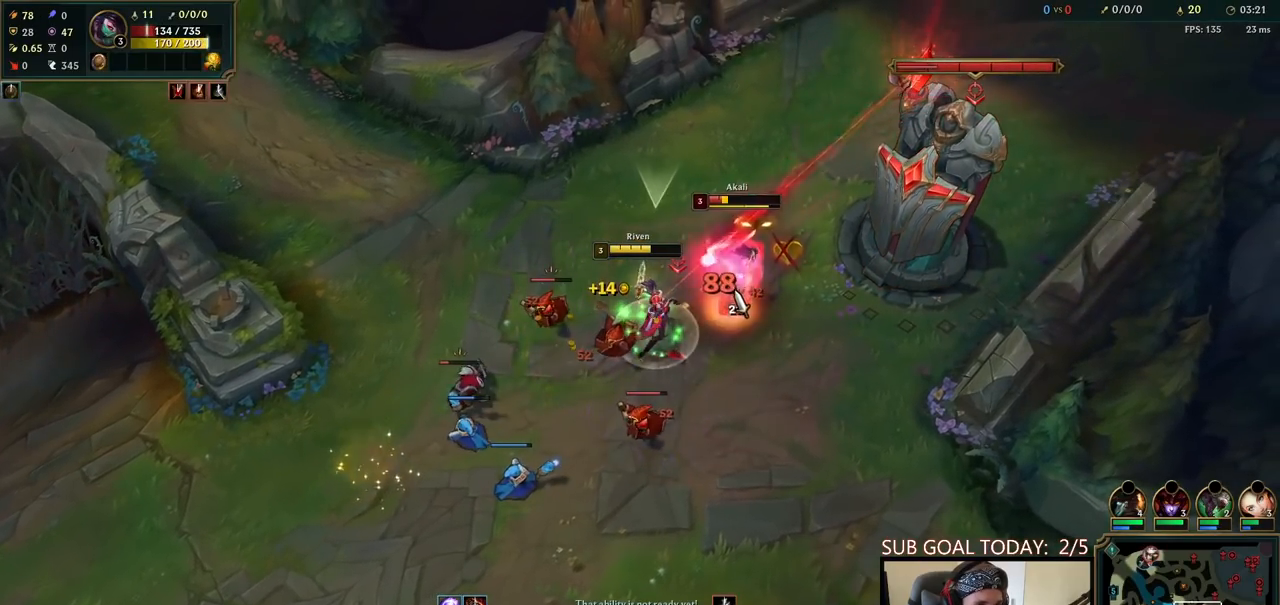
{"keys": ["e", "space"], "mouse": ["right"], "events": [[150, "w", "up"], [217, "mouse_right", "down"], [233, "e", "down"], [300, "e", "up"], [300, "mouse_right", "up"], [317, "space", "up"], [333, "space", "down"], [350, "e", "down"], [383, "mouse_right", "down"], [433, "e", "up"], [450, "e", "down"]]}
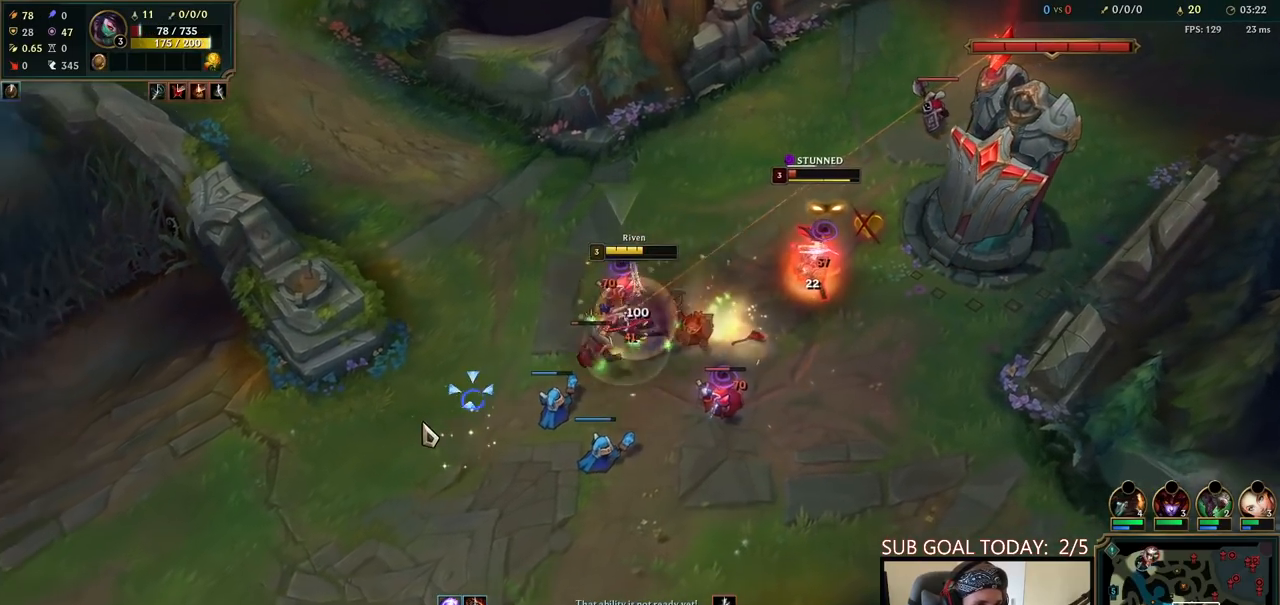
{"keys": [], "mouse": ["right"], "events": [[17, "mouse_right", "up"], [67, "e", "up"], [100, "e", "down"], [100, "mouse_right", "down"], [183, "space", "up"], [200, "e", "up"], [250, "mouse_right", "up"], [417, "mouse_right", "down"]]}
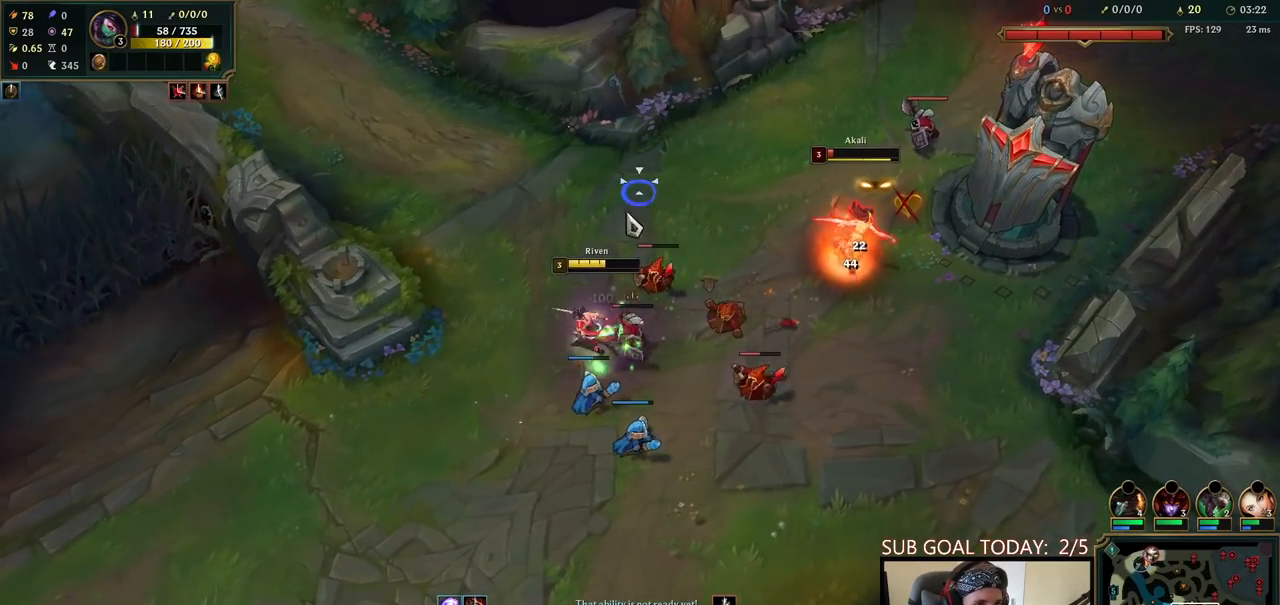
{"keys": [], "mouse": [], "events": [[17, "mouse_right", "up"], [50, "s", "down"], [200, "s", "up"]]}
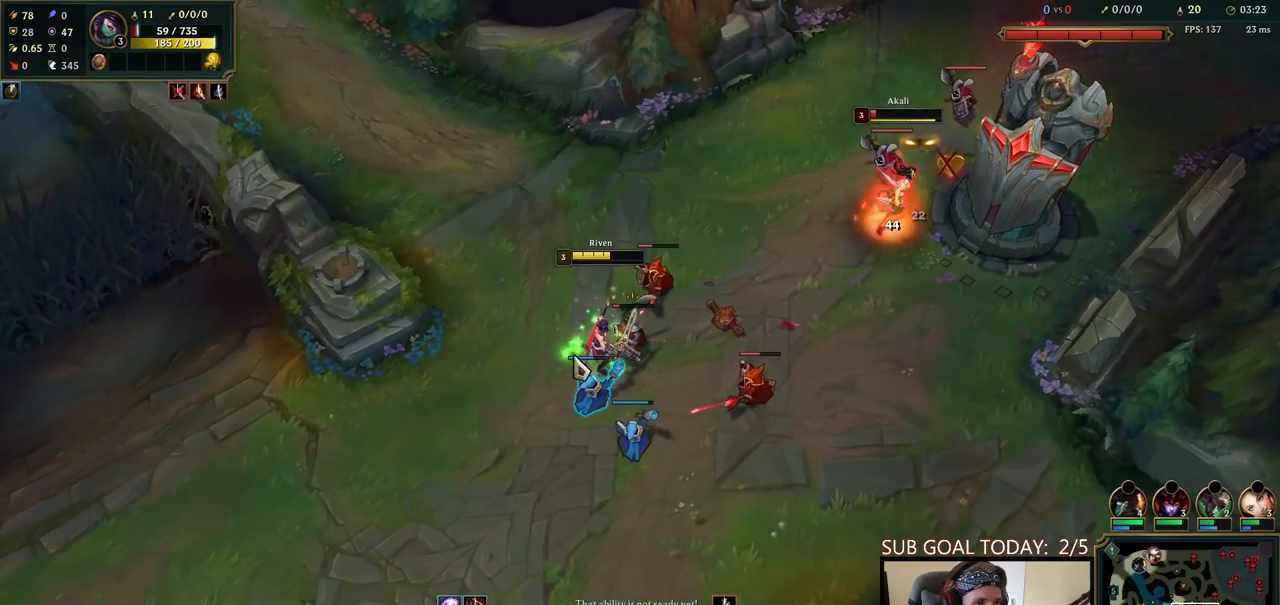
{"keys": [], "mouse": ["right"], "events": [[33, "mouse_left", "down"], [167, "mouse_left", "up"], [417, "mouse_right", "down"]]}
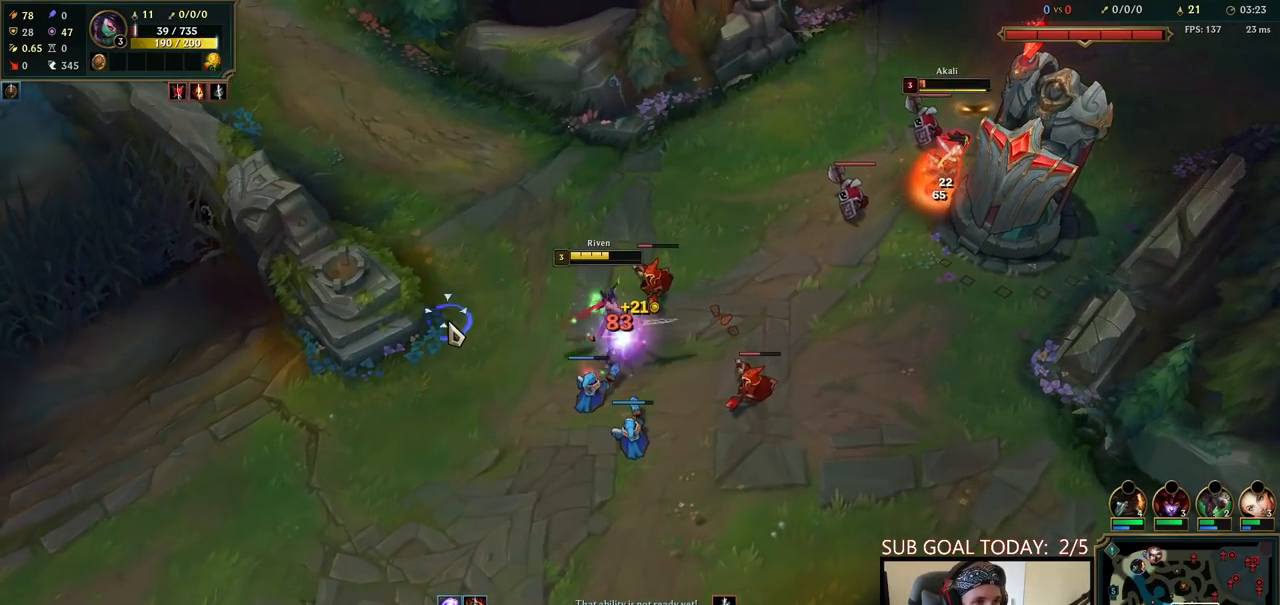
{"keys": [], "mouse": [], "events": [[17, "mouse_right", "up"], [133, "s", "down"], [250, "s", "up"]]}
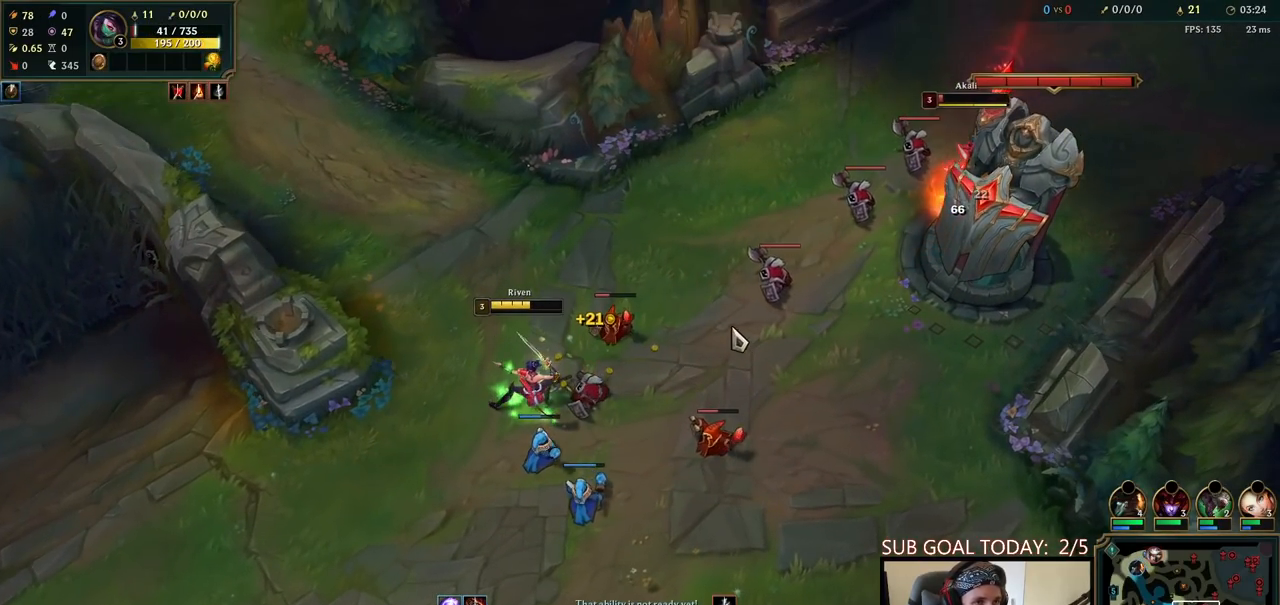
{"keys": [], "mouse": [], "events": []}
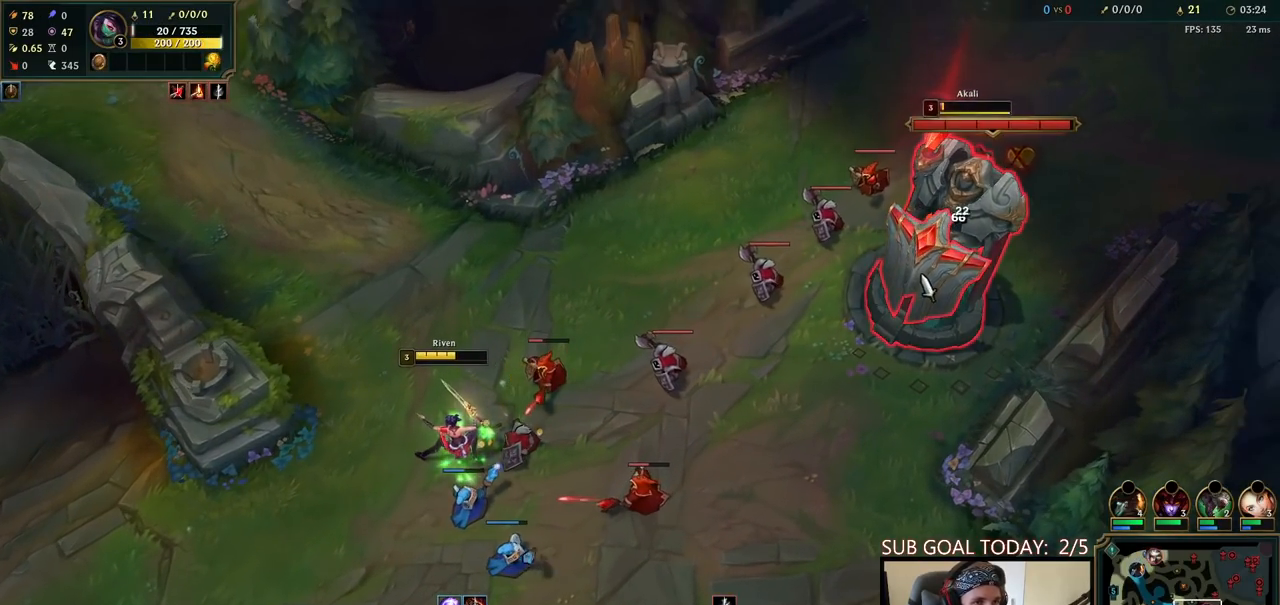
{"keys": [], "mouse": [], "events": []}
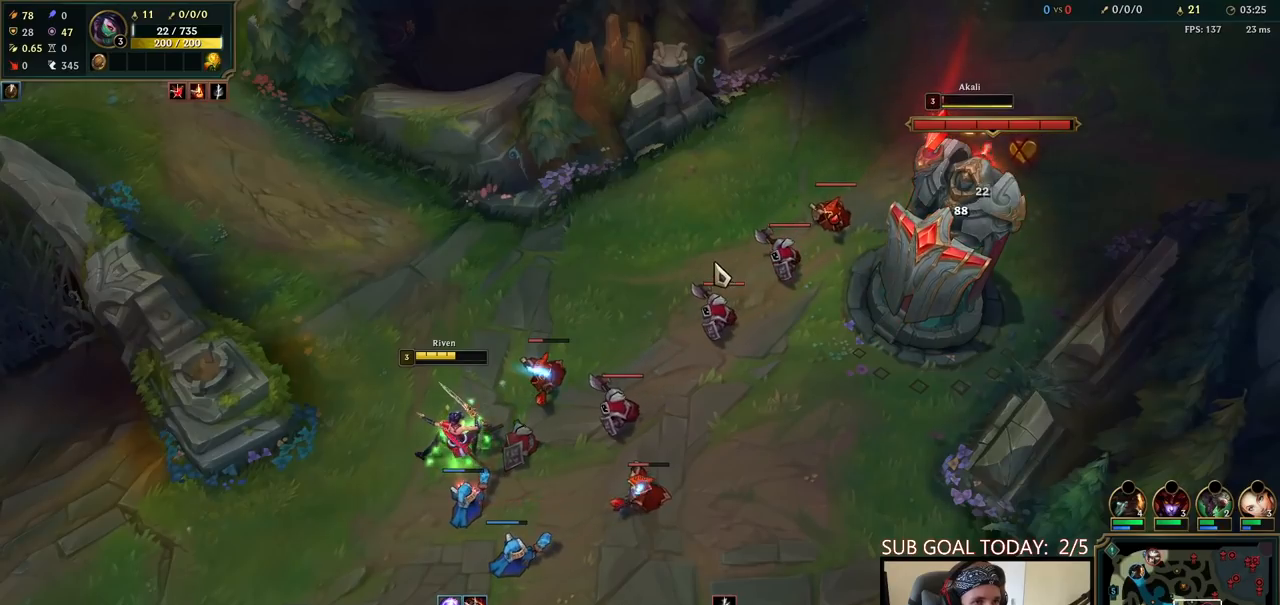
{"keys": [], "mouse": [], "events": []}
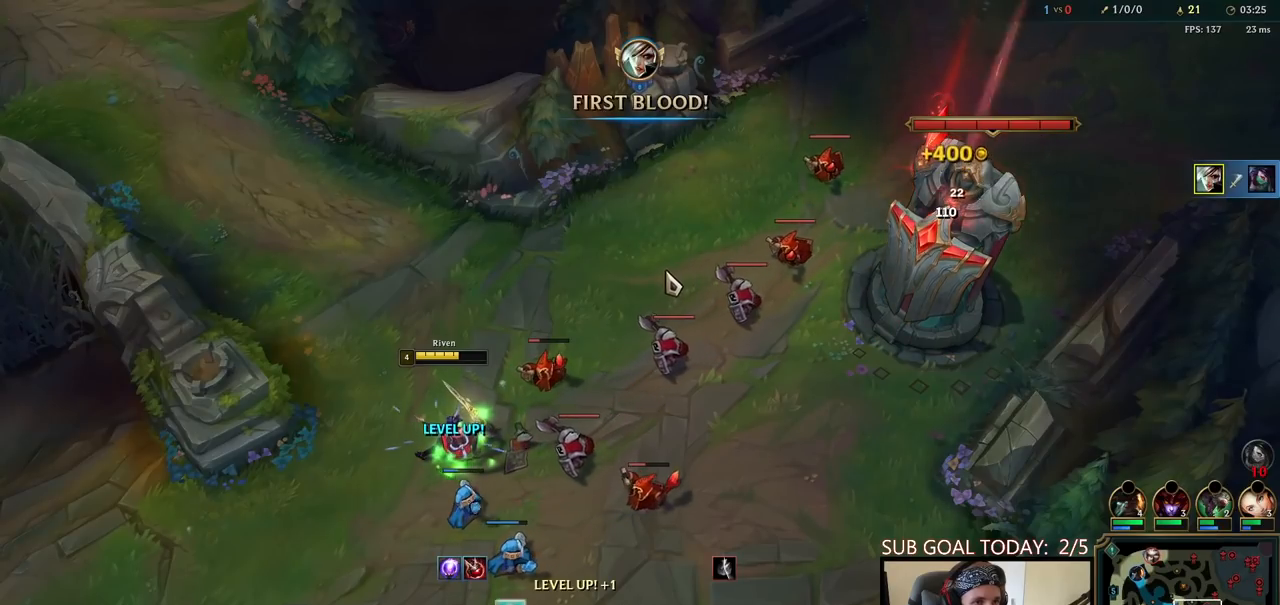
{"keys": [], "mouse": [], "events": [[250, "mouse_right", "down"], [317, "mouse_right", "up"], [400, "mouse_right", "down"], [483, "mouse_right", "up"]]}
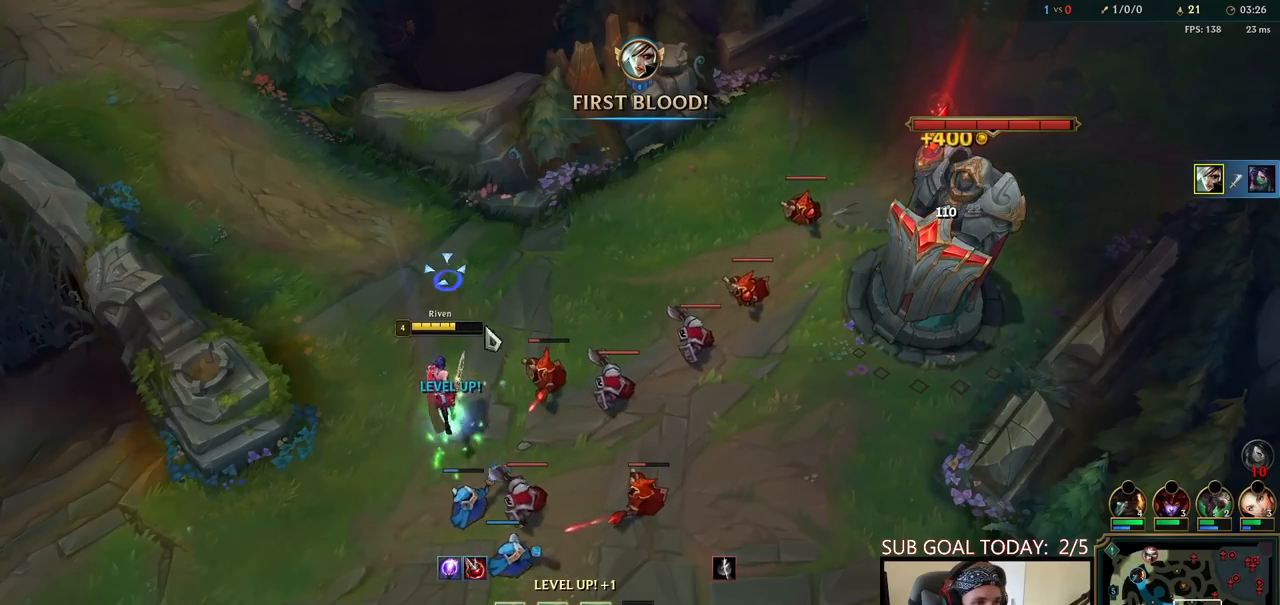
{"keys": [], "mouse": [], "events": [[100, "mouse_left", "down"], [200, "mouse_left", "up"]]}
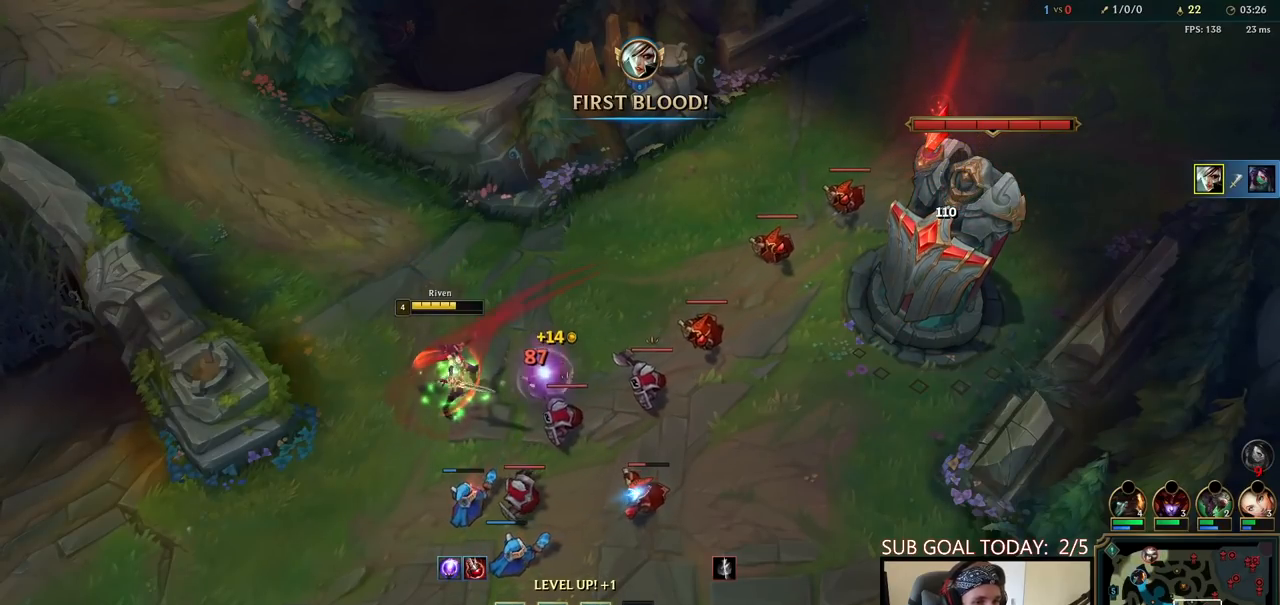
{"keys": [], "mouse": ["right"], "events": [[67, "mouse_right", "down"], [167, "mouse_right", "up"], [283, "mouse_right", "down"], [383, "mouse_right", "up"], [483, "mouse_right", "down"]]}
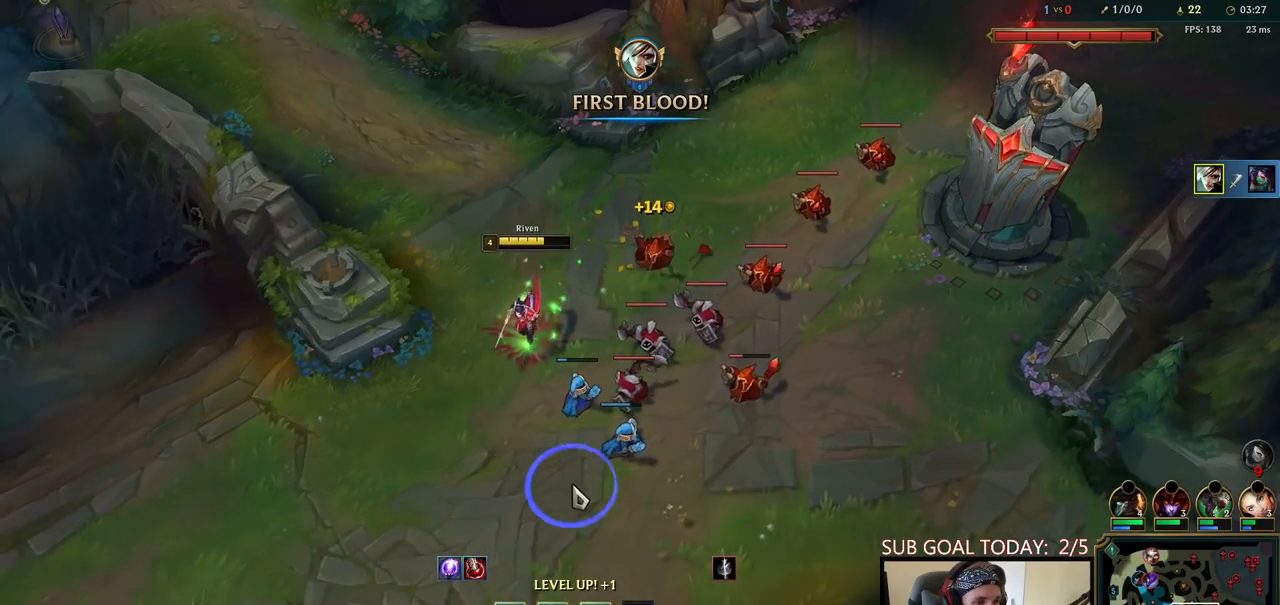
{"keys": [], "mouse": [], "events": [[117, "mouse_right", "up"], [200, "mouse_right", "down"], [300, "mouse_right", "up"], [383, "mouse_right", "down"], [467, "mouse_right", "up"]]}
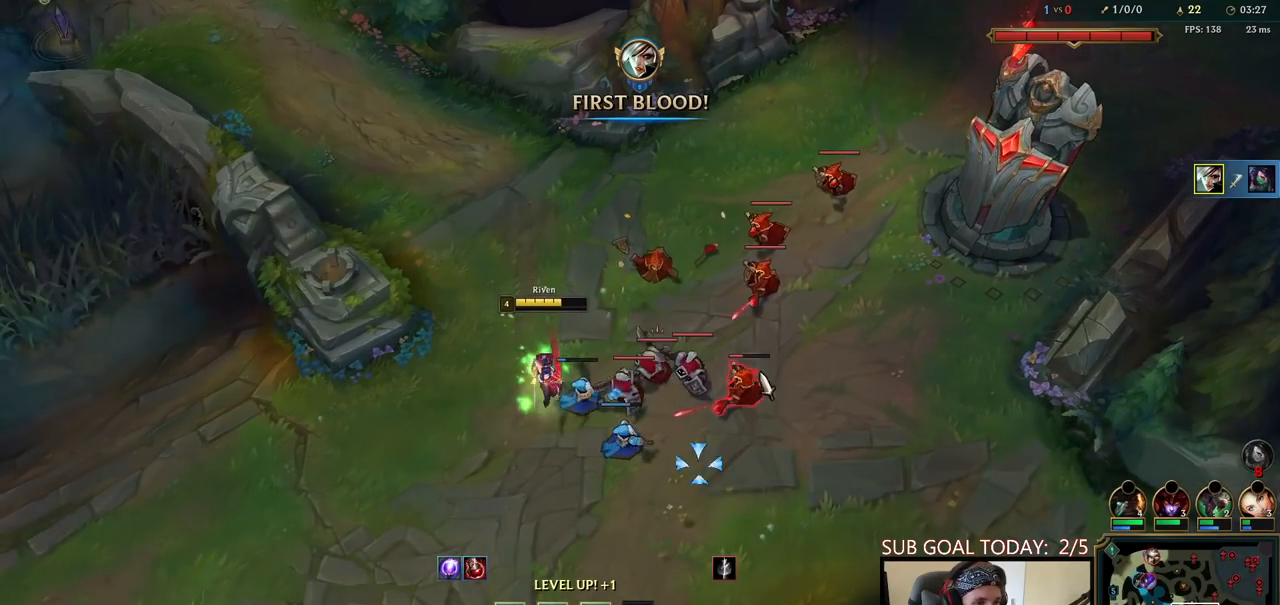
{"keys": [], "mouse": ["left"], "events": [[33, "mouse_left", "down"], [50, "q", "down"], [100, "q", "up"], [167, "mouse_left", "up"], [167, "q", "down"], [250, "q", "up"], [283, "mouse_right", "down"], [350, "mouse_right", "up"], [417, "mouse_left", "down"], [417, "q", "down"], [467, "q", "up"]]}
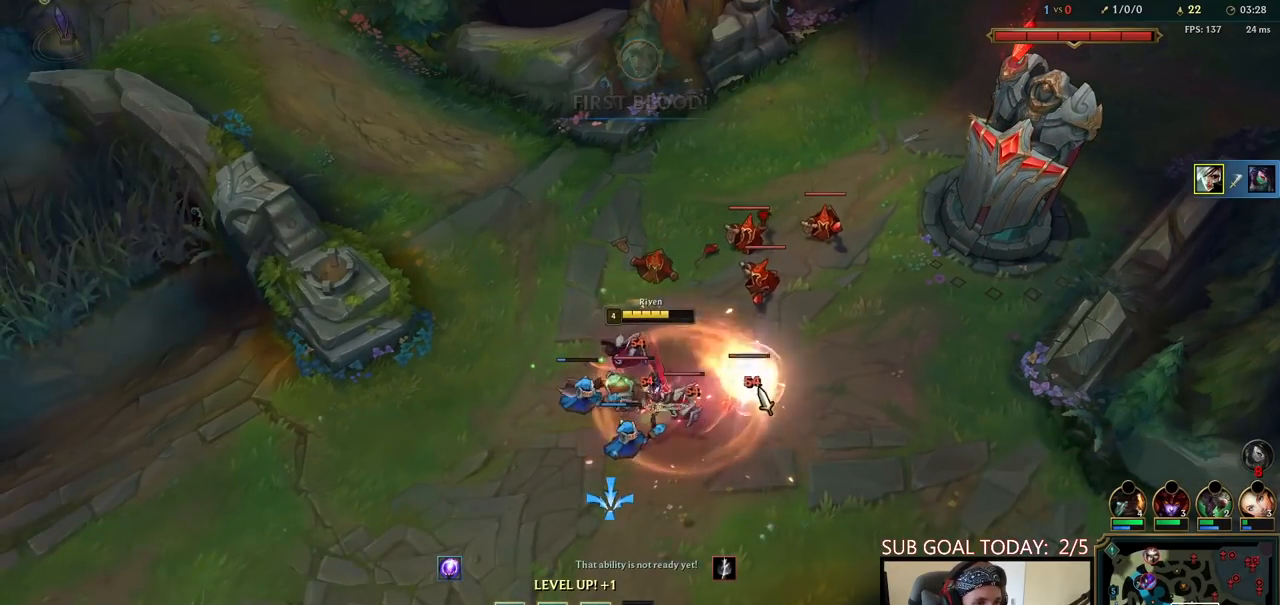
{"keys": [], "mouse": [], "events": [[17, "q", "down"], [33, "mouse_left", "up"], [100, "q", "up"], [167, "mouse_right", "down"], [267, "mouse_right", "up"]]}
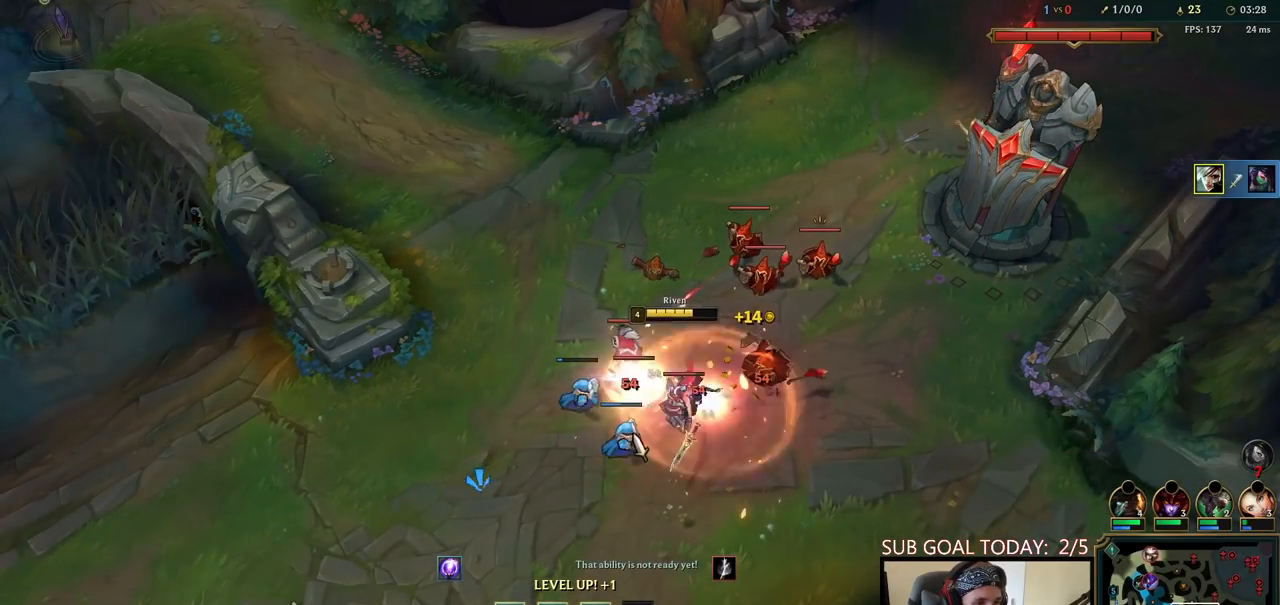
{"keys": [], "mouse": [], "events": [[17, "mouse_left", "down"], [167, "mouse_left", "up"], [333, "mouse_right", "down"], [433, "mouse_right", "up"]]}
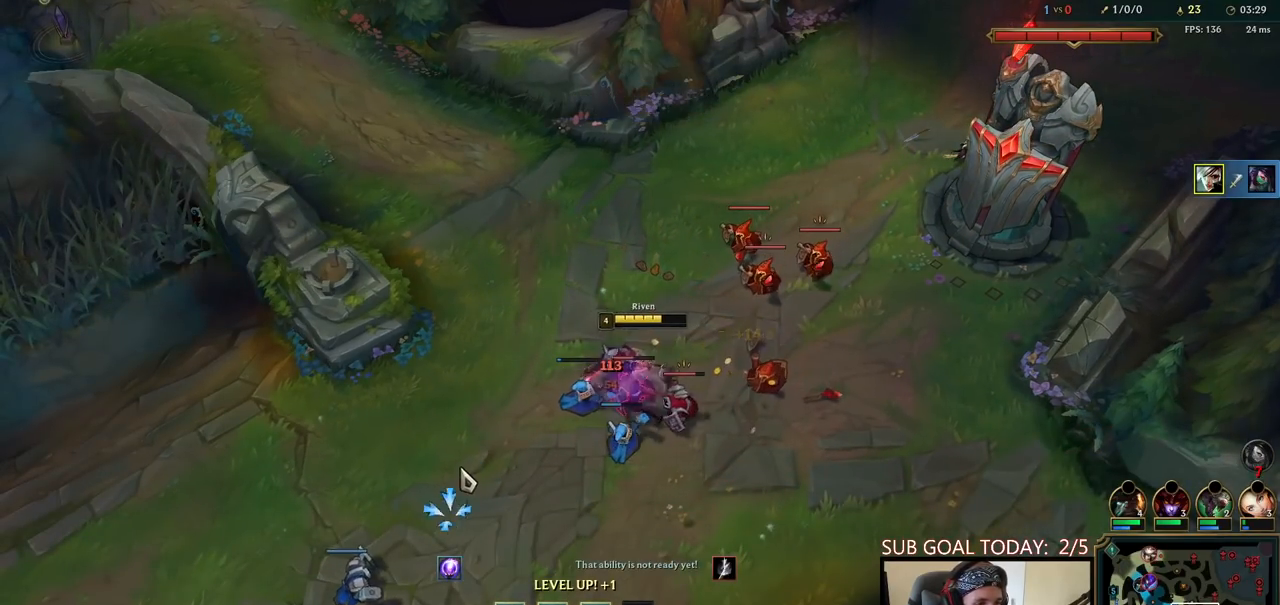
{"keys": [], "mouse": [], "events": [[217, "ctrl", "down"], [300, "q", "down"], [333, "mouse_right", "down"], [417, "q", "up"], [450, "mouse_right", "up"], [467, "ctrl", "up"]]}
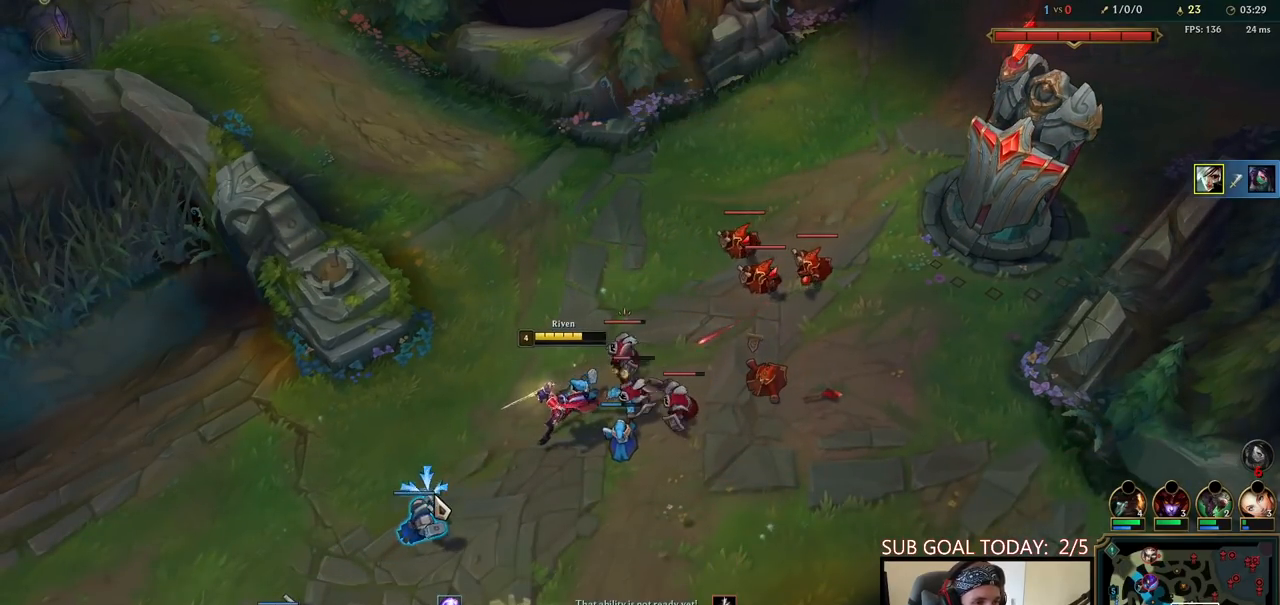
{"keys": [], "mouse": [], "events": [[100, "mouse_right", "down"], [200, "mouse_right", "up"], [300, "mouse_right", "down"], [383, "mouse_right", "up"]]}
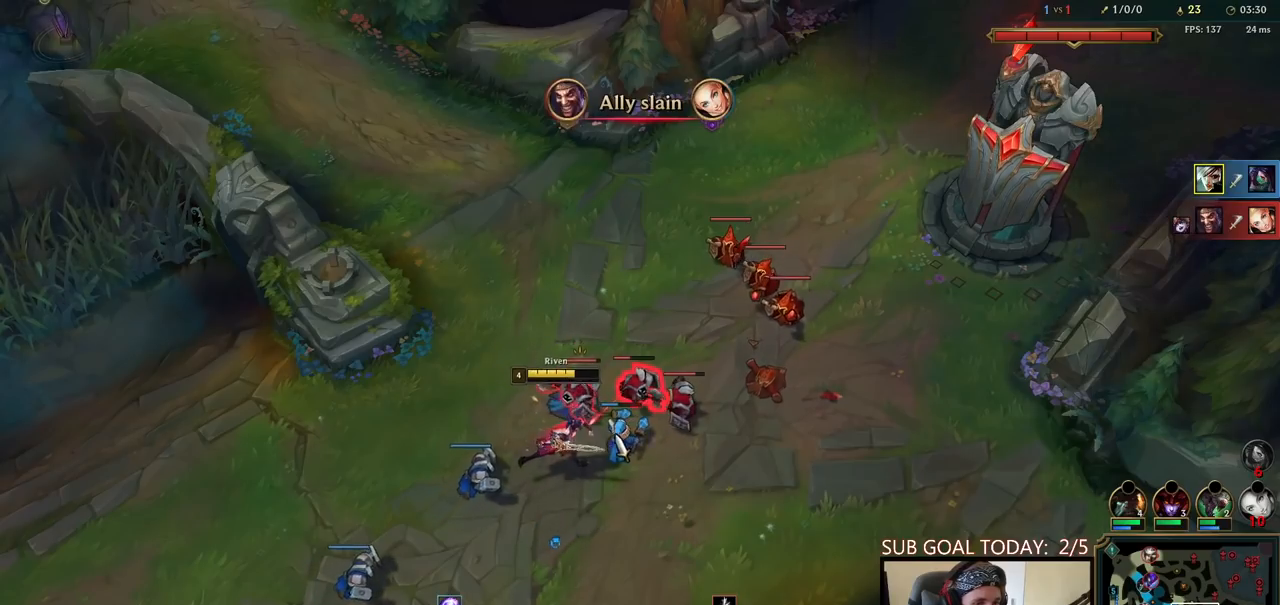
{"keys": [], "mouse": [], "events": [[17, "mouse_left", "down"], [117, "mouse_left", "up"]]}
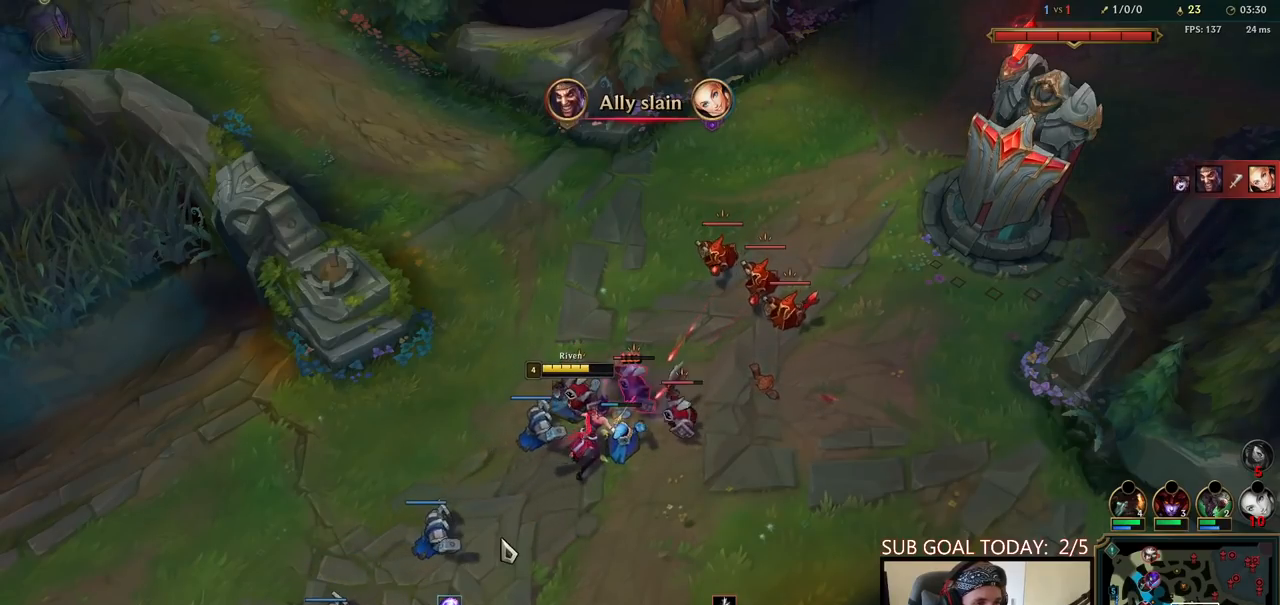
{"keys": ["q"], "mouse": [], "events": [[17, "mouse_right", "down"], [100, "mouse_right", "up"], [333, "mouse_left", "down"], [333, "q", "down"], [383, "q", "up"], [467, "q", "down"], [483, "mouse_left", "up"]]}
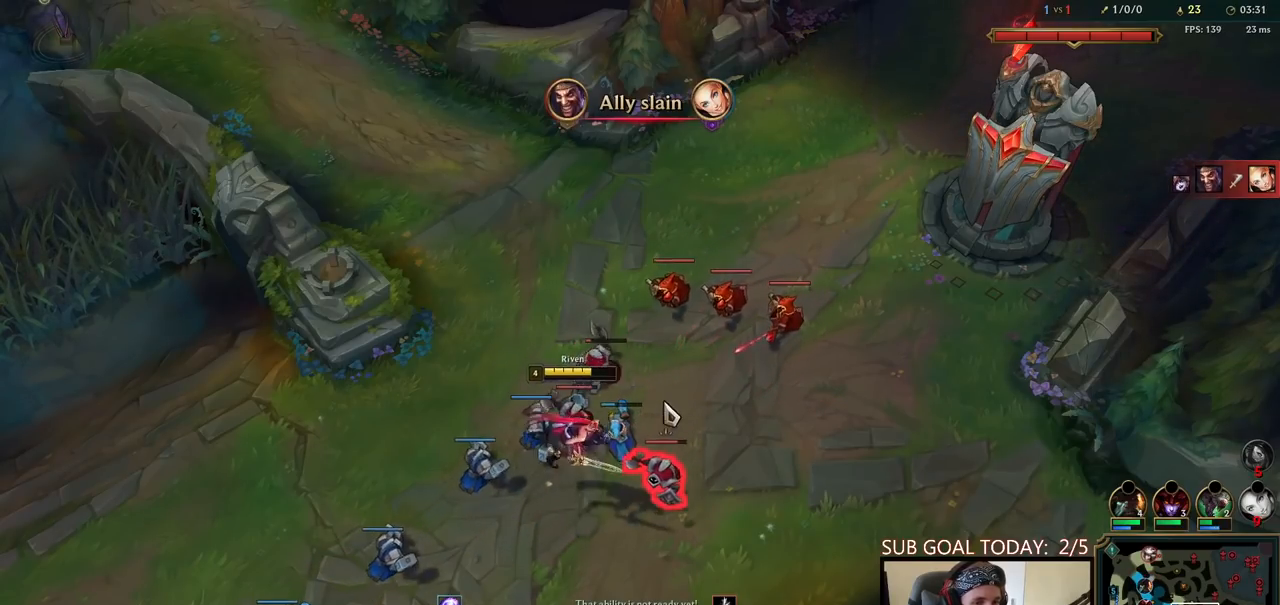
{"keys": [], "mouse": ["left"], "events": [[50, "q", "up"], [150, "mouse_right", "down"], [300, "mouse_right", "up"], [483, "mouse_left", "down"]]}
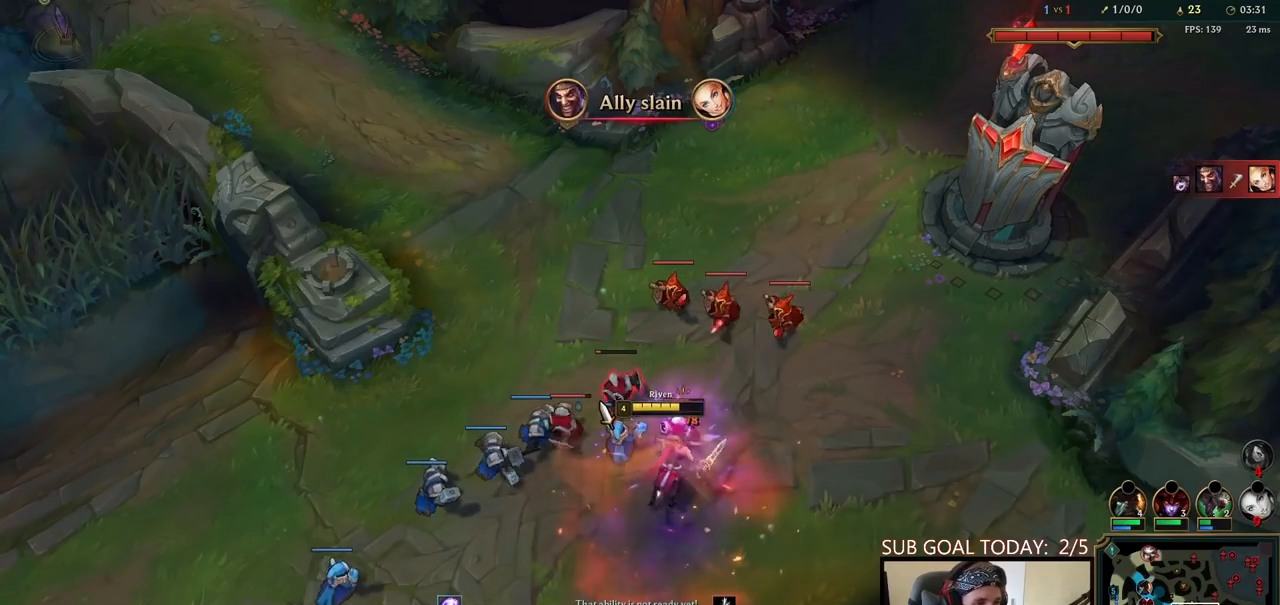
{"keys": [], "mouse": [], "events": [[117, "mouse_left", "up"]]}
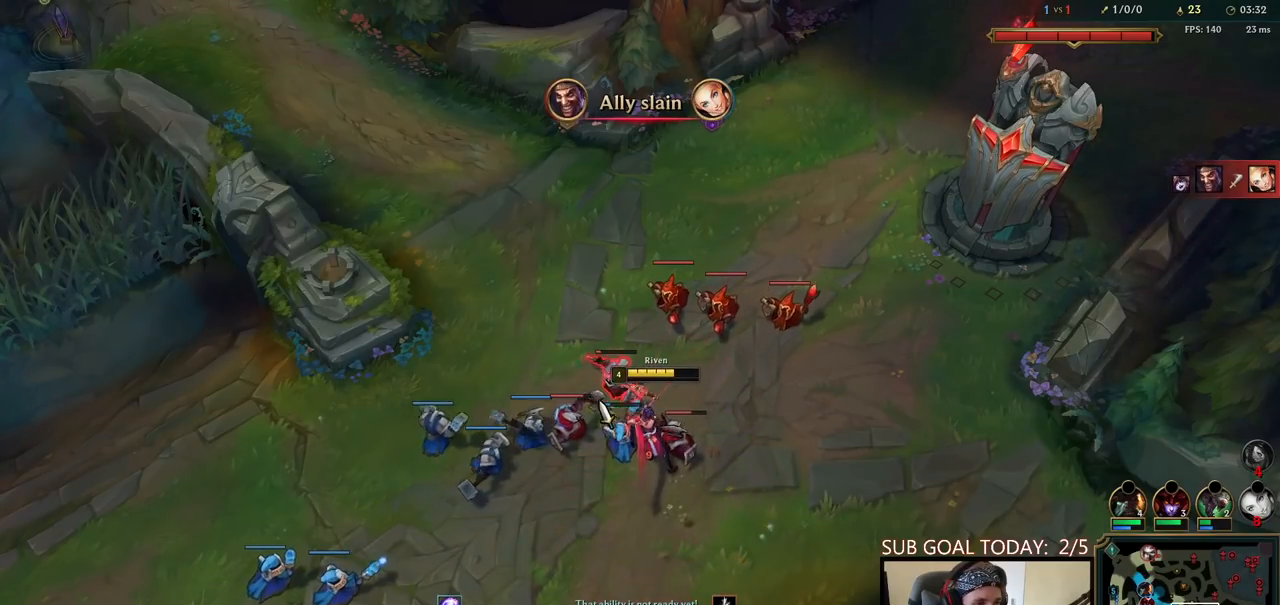
{"keys": [], "mouse": [], "events": [[383, "mouse_right", "down"], [483, "mouse_right", "up"]]}
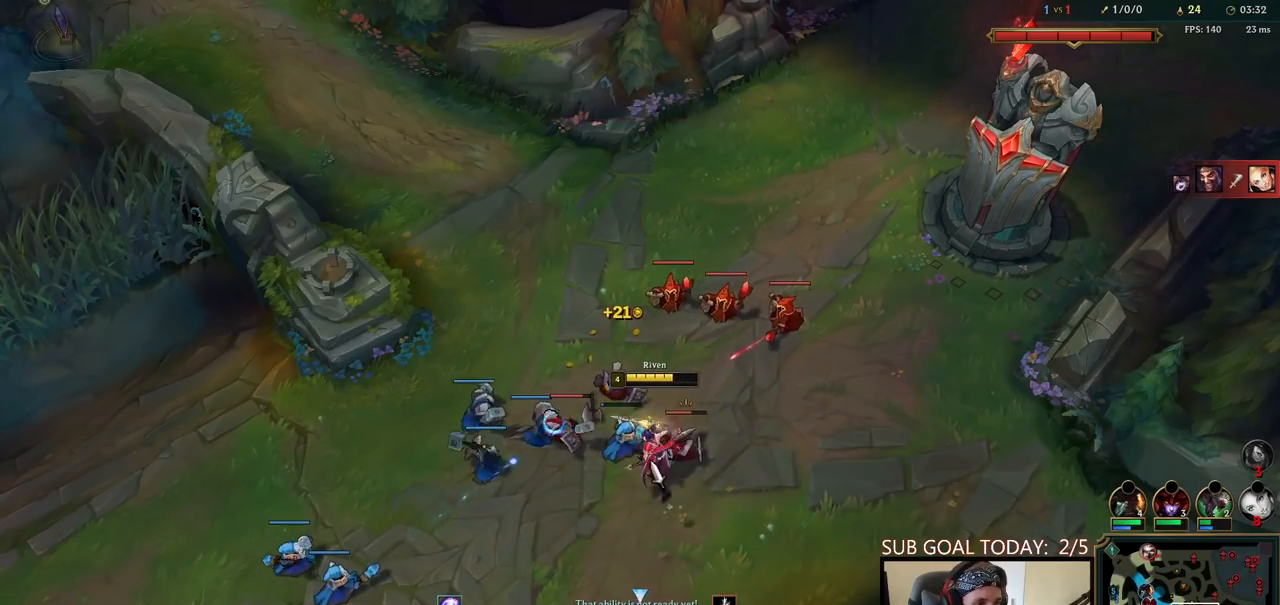
{"keys": [], "mouse": ["left"], "events": [[83, "mouse_right", "down"], [217, "e", "down"], [217, "mouse_right", "up"], [267, "e", "up"], [283, "mouse_right", "down"], [350, "e", "down"], [383, "mouse_right", "up"], [450, "e", "up"], [483, "mouse_left", "down"]]}
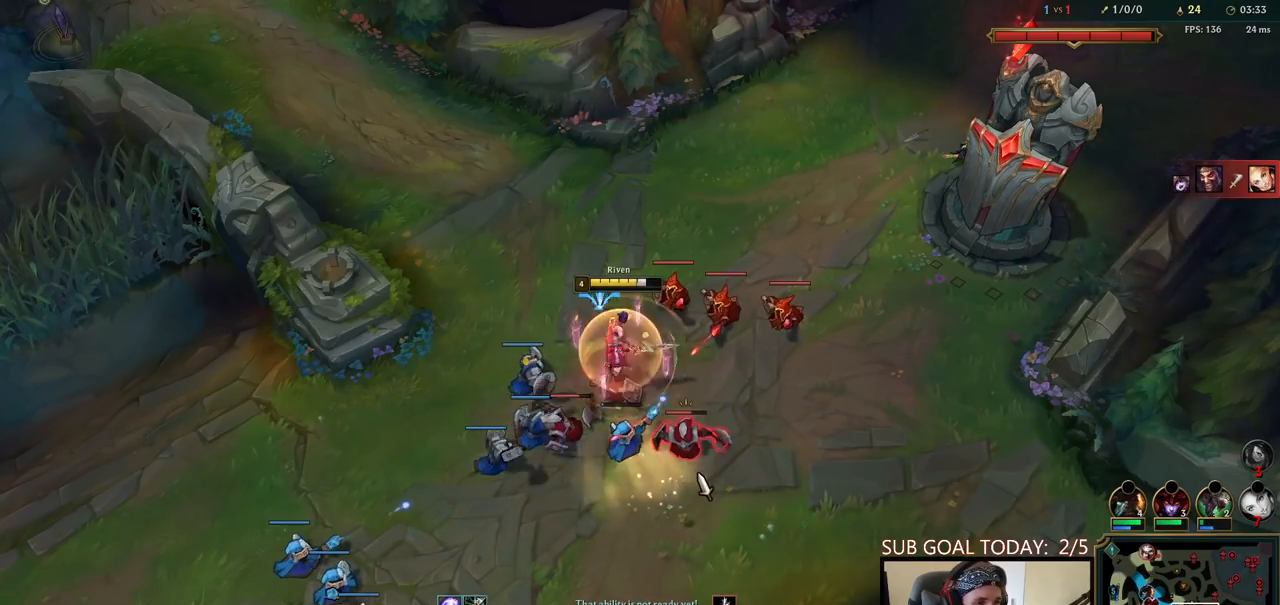
{"keys": [], "mouse": [], "events": [[67, "mouse_left", "up"], [133, "mouse_left", "down"], [283, "mouse_left", "up"]]}
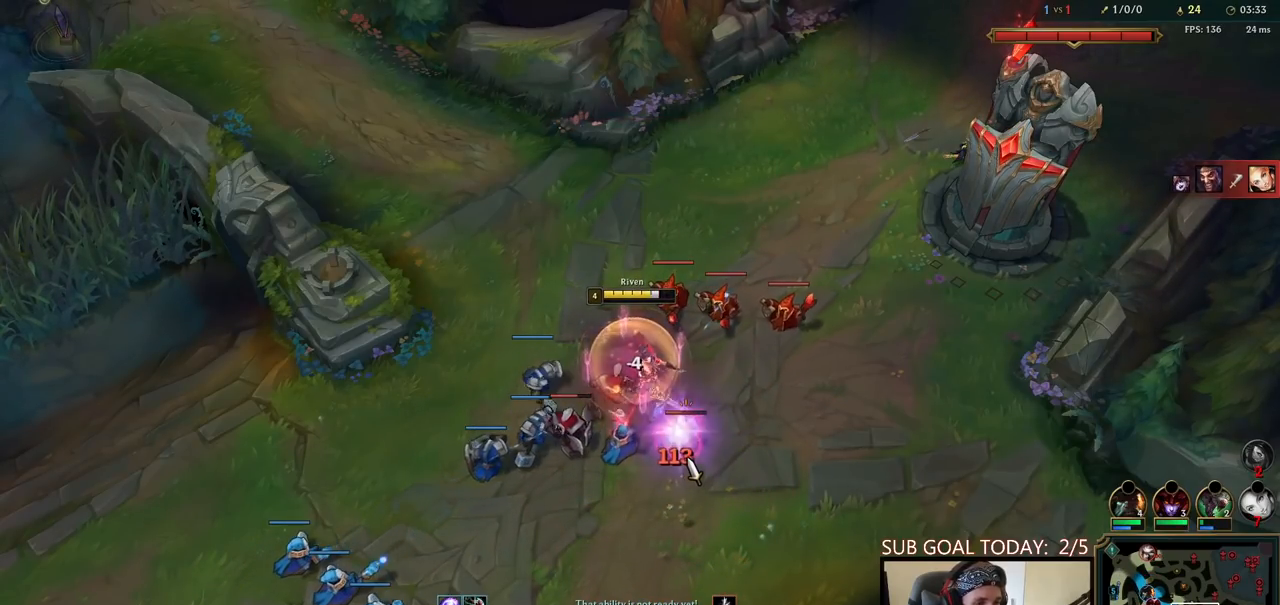
{"keys": [], "mouse": ["right"], "events": [[233, "mouse_right", "down"], [350, "mouse_right", "up"], [483, "mouse_right", "down"]]}
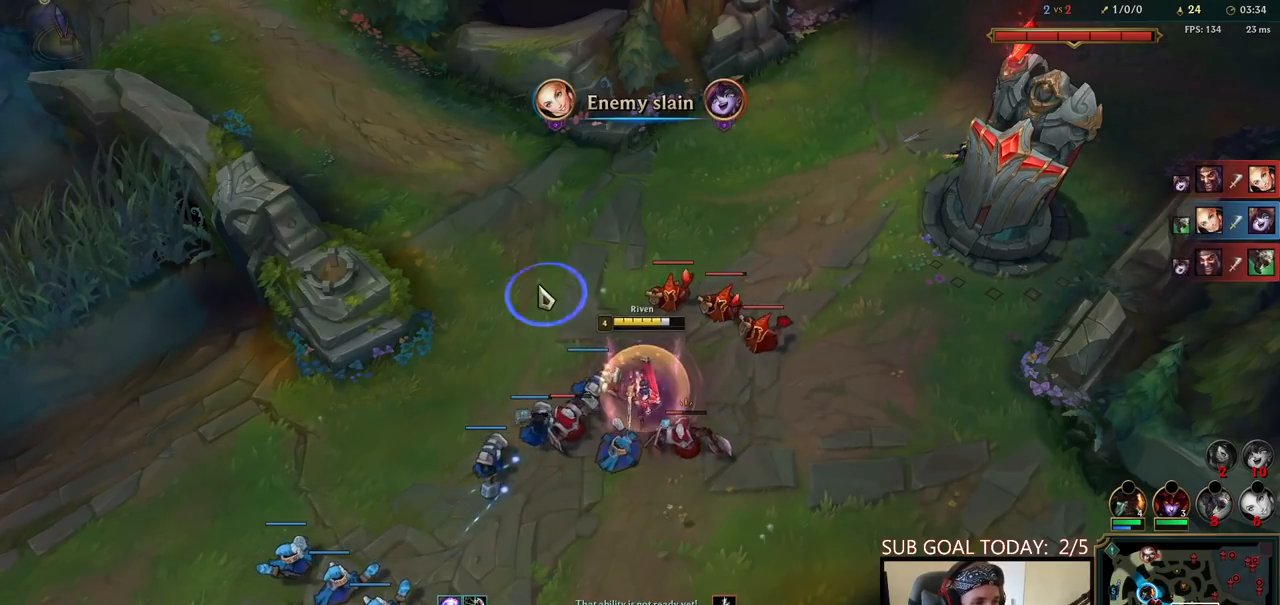
{"keys": [], "mouse": [], "events": [[100, "mouse_right", "up"], [250, "mouse_right", "down"], [300, "mouse_right", "up"], [400, "mouse_right", "down"], [467, "mouse_right", "up"]]}
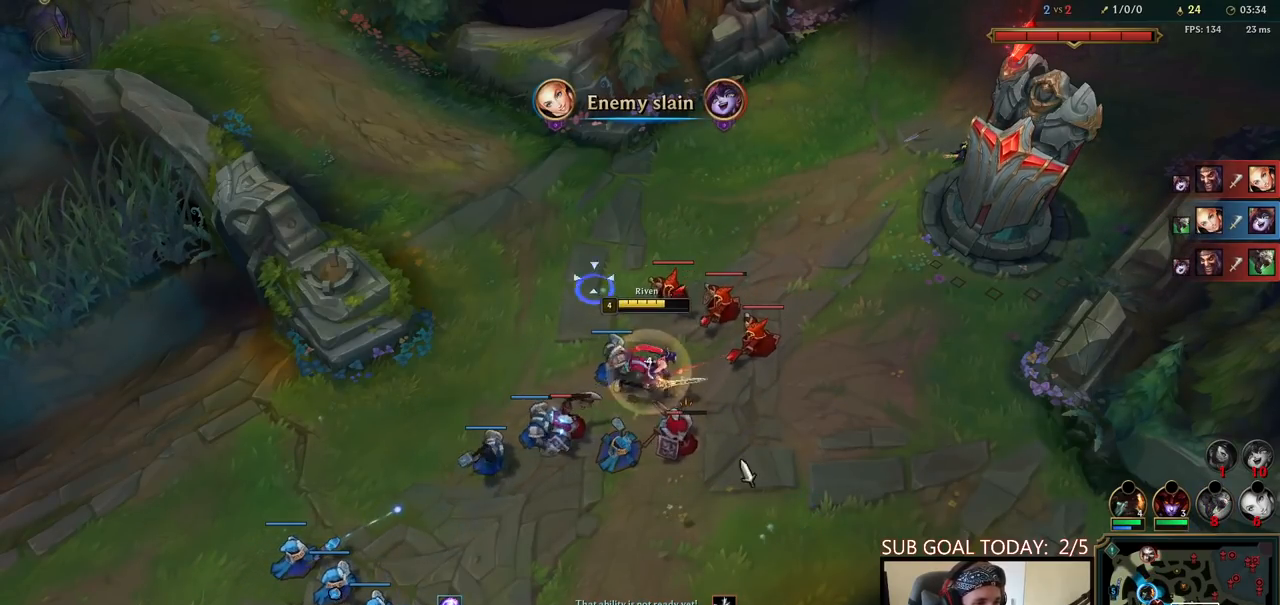
{"keys": [], "mouse": ["right"], "events": [[33, "mouse_right", "down"], [150, "mouse_left", "down"], [167, "mouse_right", "up"], [300, "mouse_left", "up"], [500, "mouse_right", "down"]]}
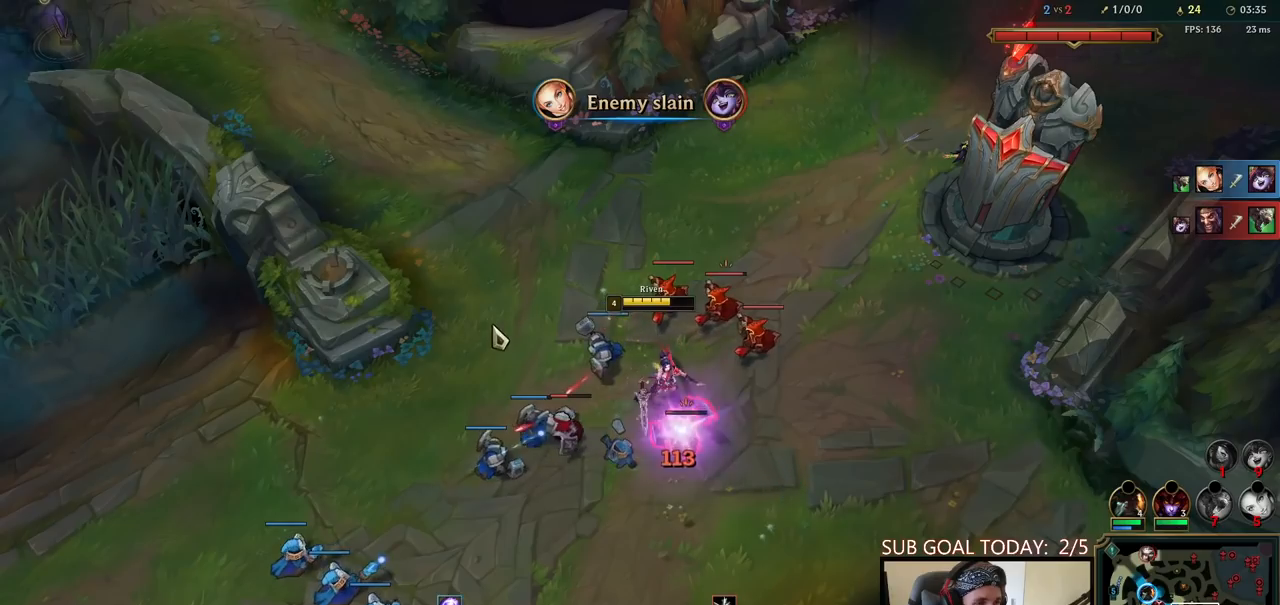
{"keys": ["s"], "mouse": [], "events": [[100, "mouse_right", "up"], [250, "s", "down"], [350, "s", "up"], [483, "s", "down"]]}
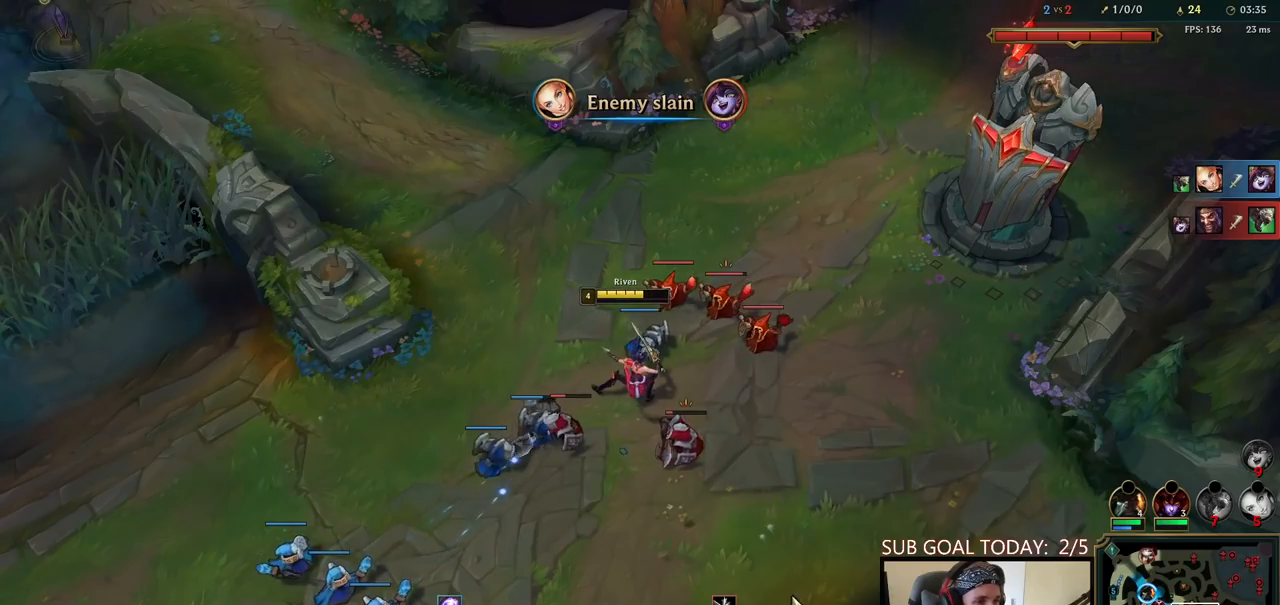
{"keys": [], "mouse": [], "events": [[17, "s", "up"], [50, "mouse_right", "down"], [150, "s", "down"], [167, "mouse_right", "up"], [283, "s", "up"]]}